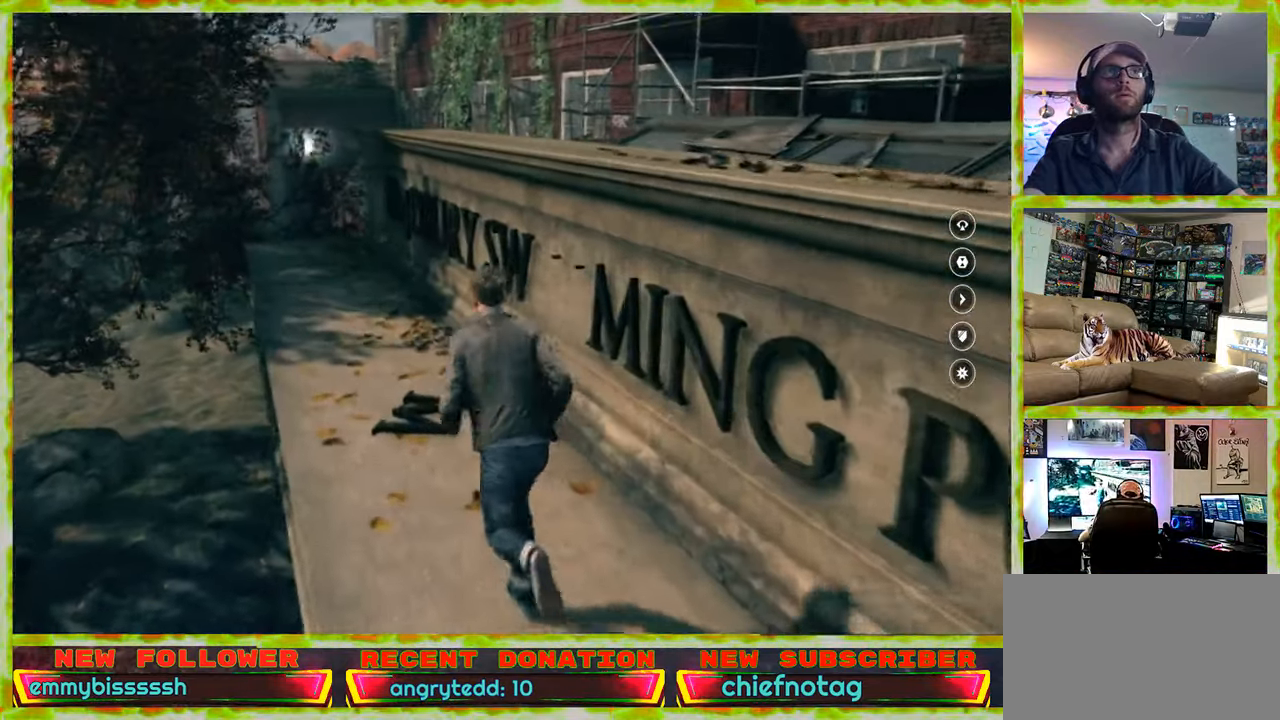
Gameplay with keyboard and mouse; each line is a JSON object with the keys and mouse buttons held at the frame after it. "events" lists presses ("down") and releases ("up") of "1", "2", "3", "4", "5", "a", "alt", "c", "caps_lock", "ctrl", "d", "e", "f", "g", "q", "r", "s", "shift", "space", "t", "tab", "v", "w", "x", "z", "mouse_left", "mouse_wheel" and "mouse_right" between this image and that frame as [ms after this image, input, new state], when the widget could be followed in between. "mouse_left", "mouse_wheel", "mouse_right" = the "left", "wheel", "right" buttons of the "mouse" list. No other keys are recorded. "wheel" means that the mouse wheel is clicked or scrolled. Not read: mouse_move.
{"keys": ["w"], "mouse": [], "events": [[117, "a", "down"], [350, "a", "up"]]}
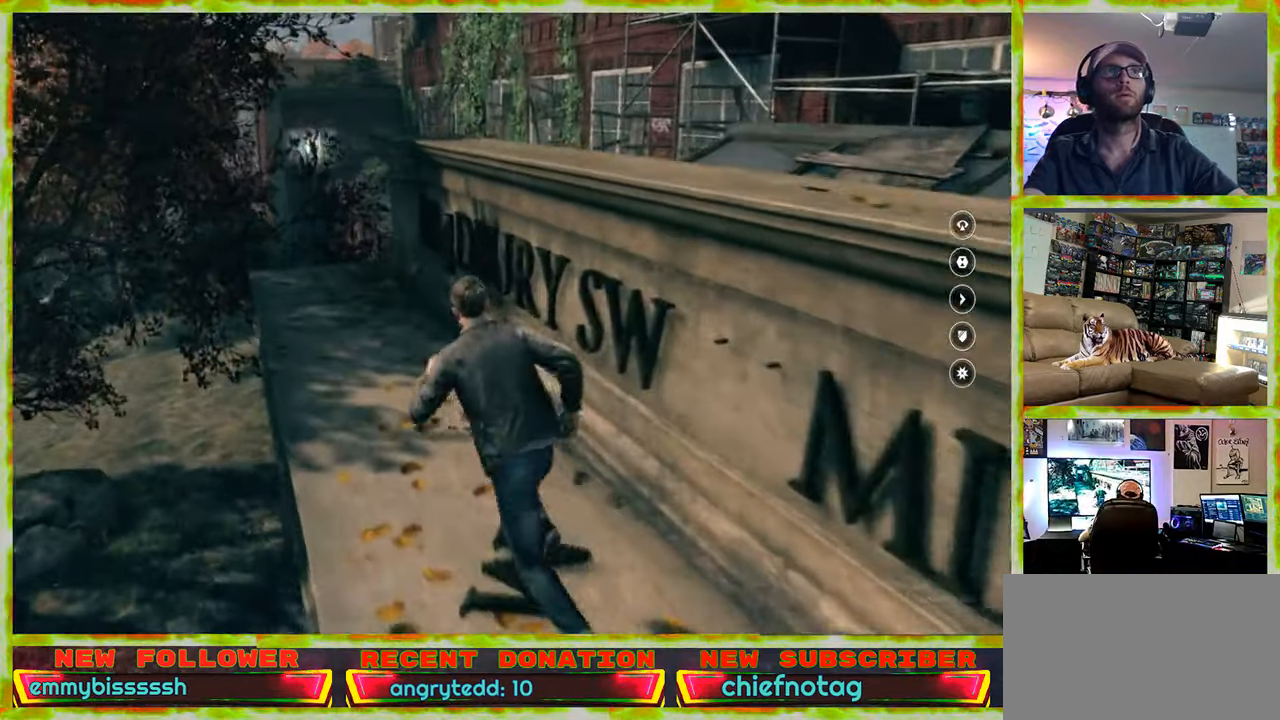
{"keys": ["a", "w"], "mouse": [], "events": [[83, "a", "down"]]}
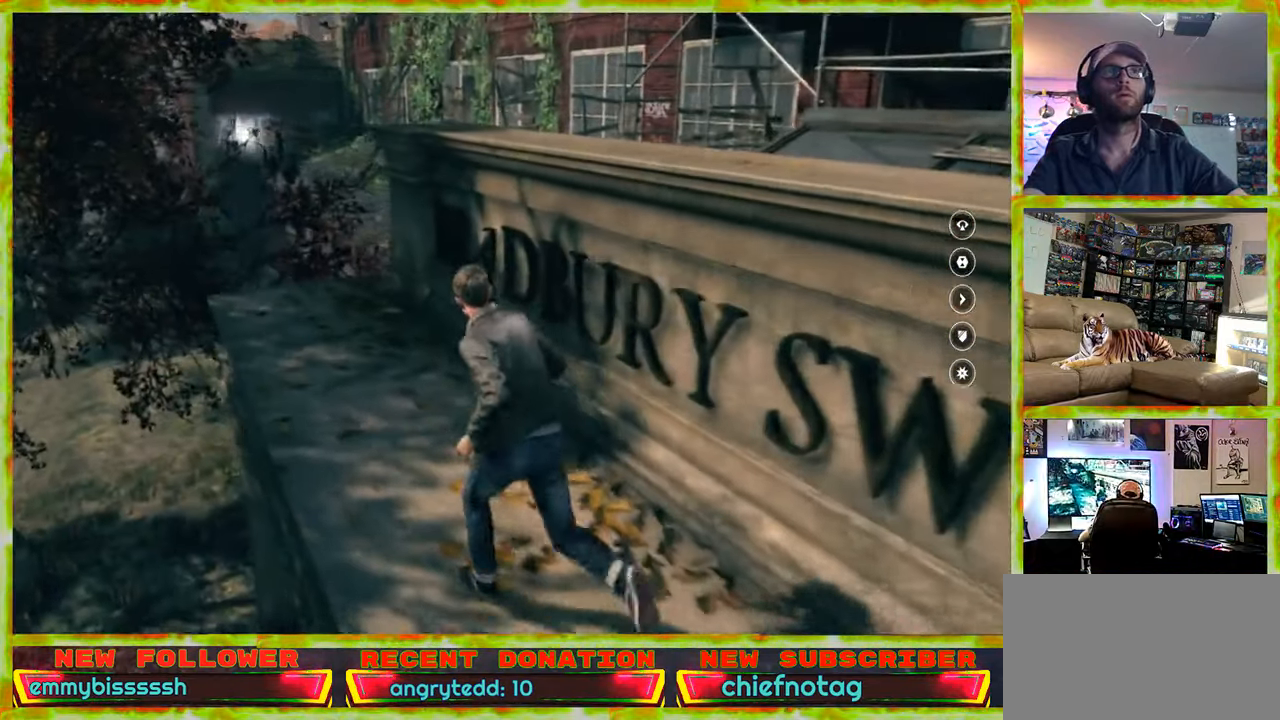
{"keys": ["w"], "mouse": [], "events": [[283, "a", "up"]]}
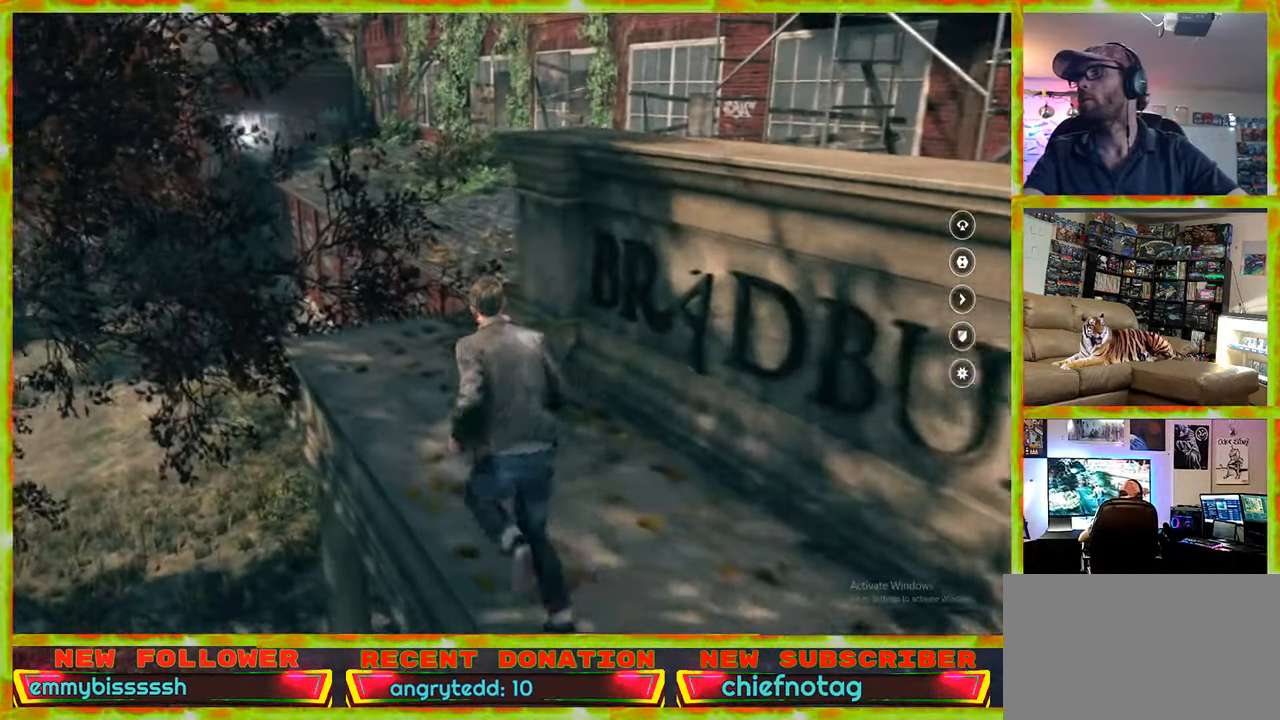
{"keys": ["a"], "mouse": [], "events": [[17, "w", "up"], [350, "a", "down"]]}
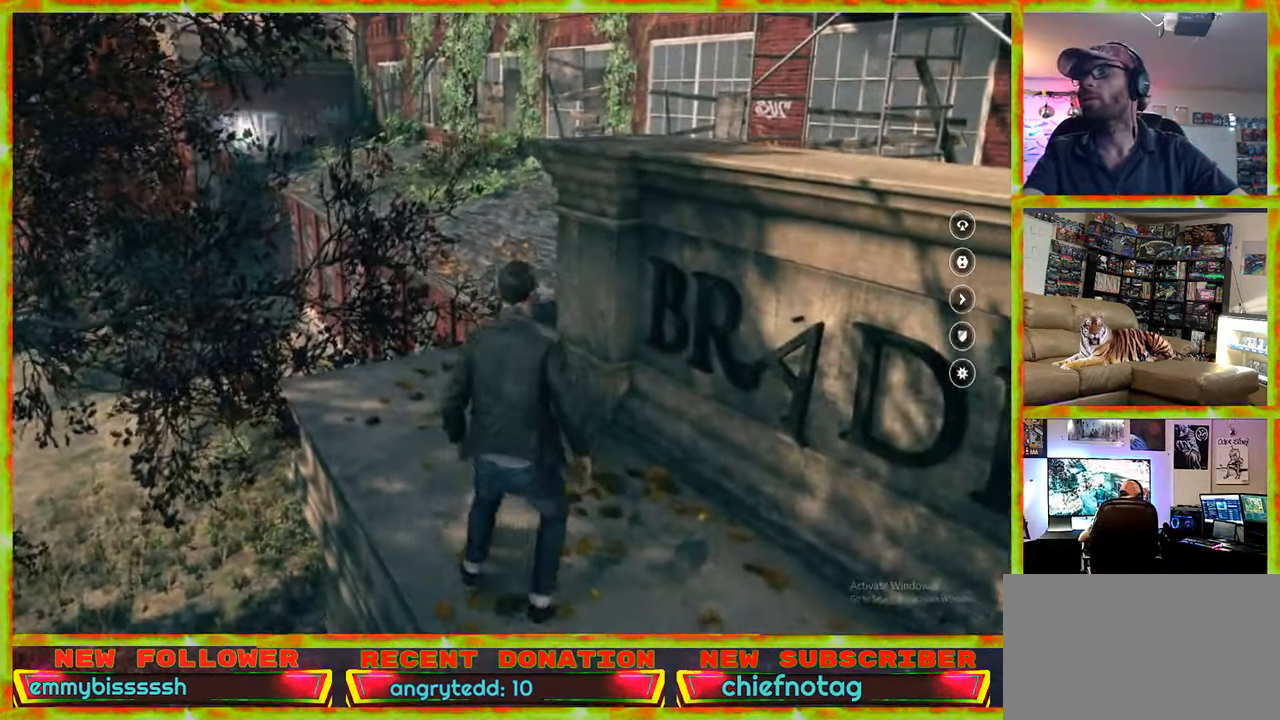
{"keys": ["w"], "mouse": [], "events": [[83, "w", "down"], [367, "a", "up"]]}
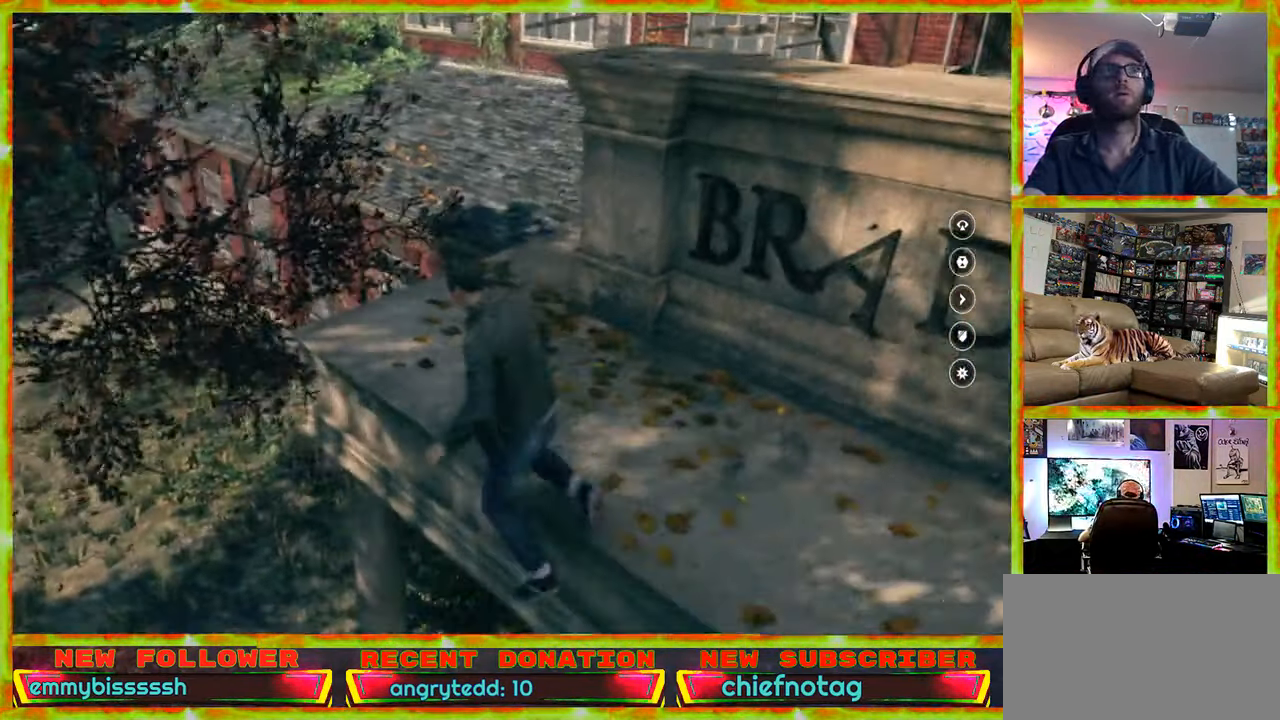
{"keys": ["d", "w"], "mouse": [], "events": [[467, "d", "down"]]}
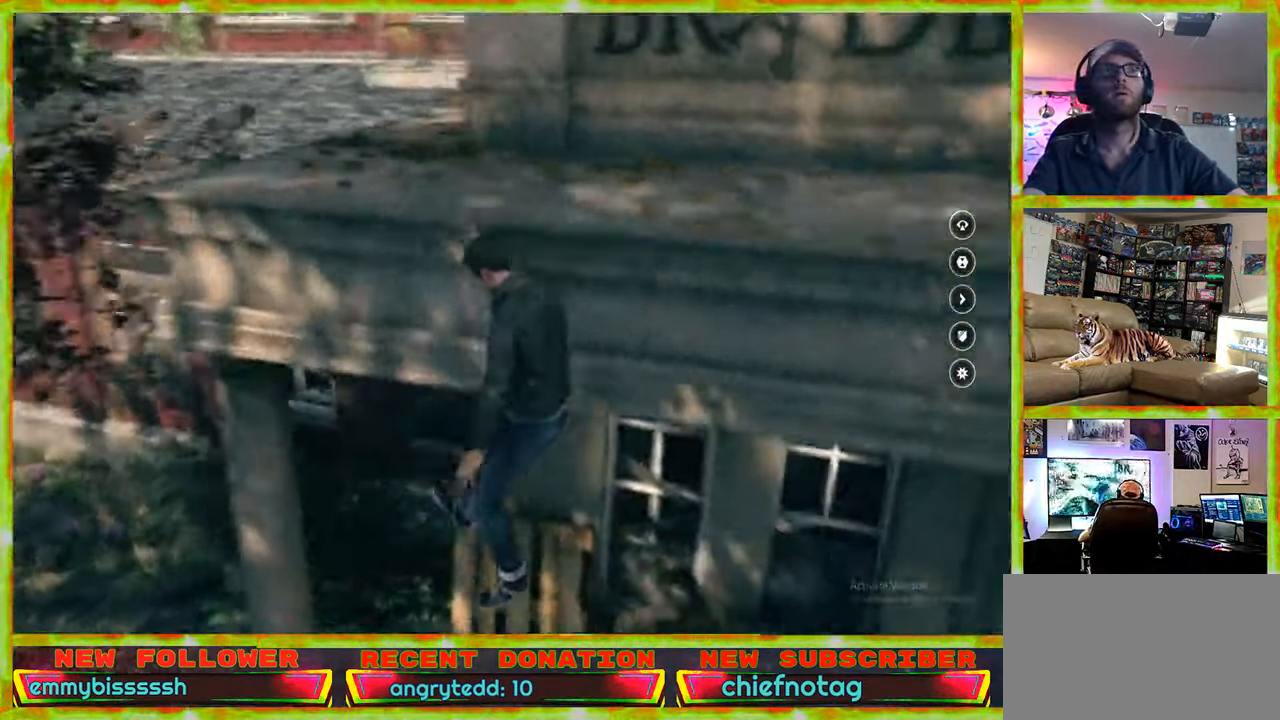
{"keys": [], "mouse": [], "events": [[200, "d", "up"], [483, "w", "up"]]}
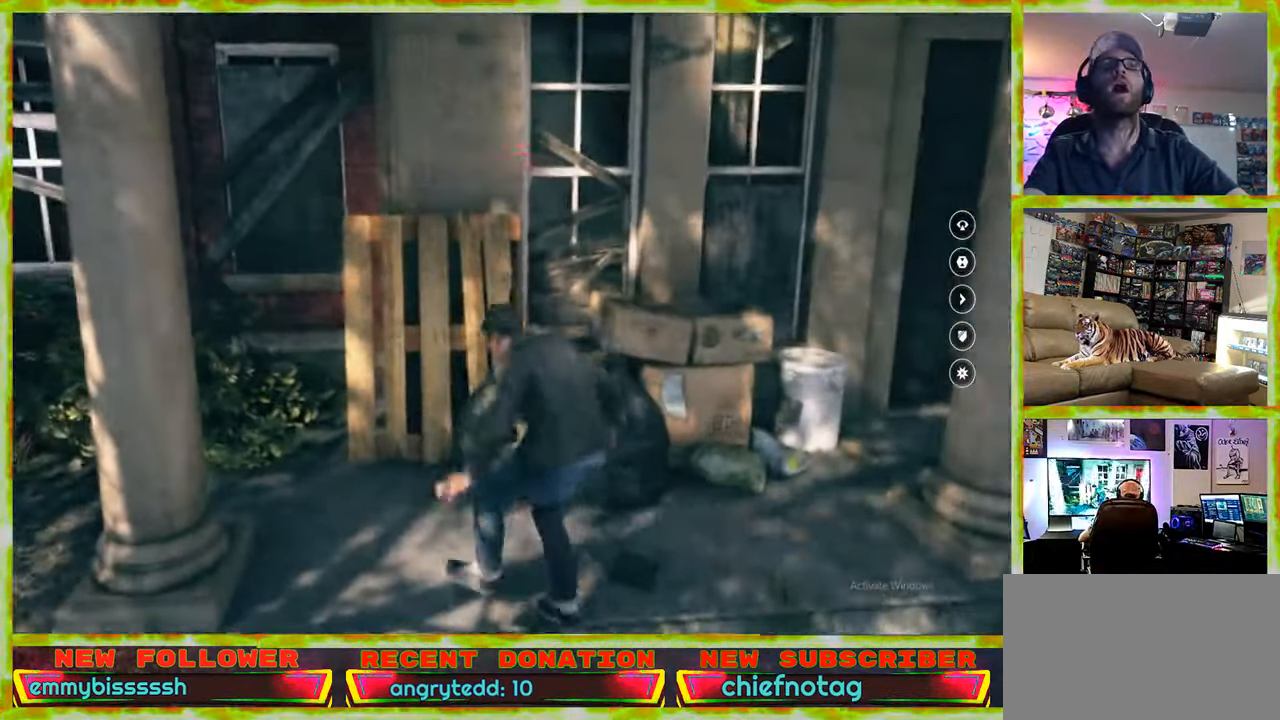
{"keys": ["d"], "mouse": [], "events": [[217, "d", "down"]]}
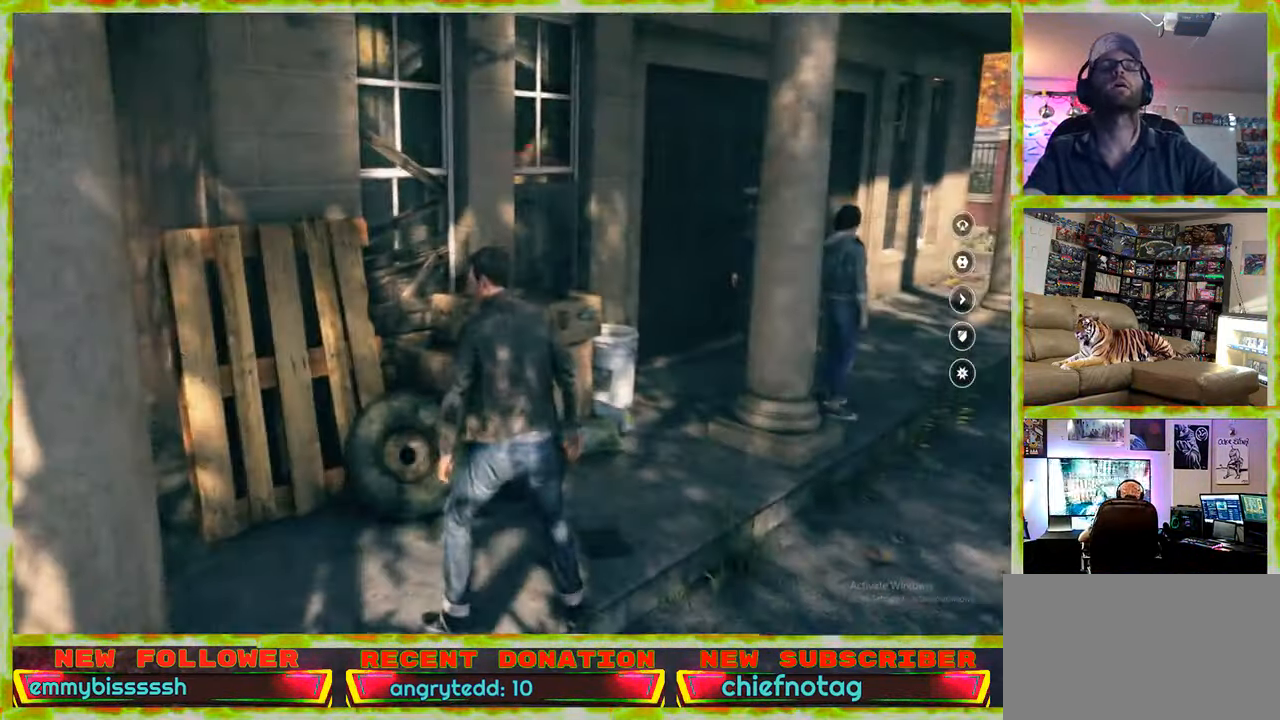
{"keys": ["d"], "mouse": [], "events": []}
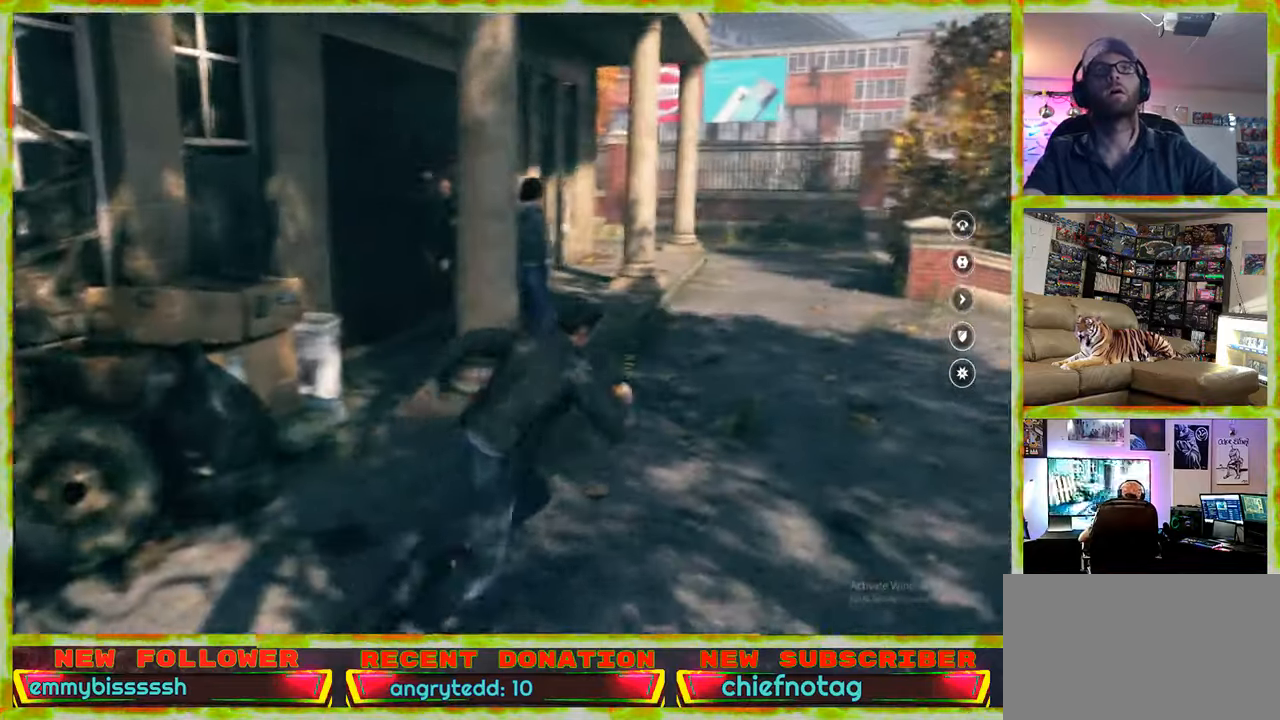
{"keys": ["shift", "w"], "mouse": [], "events": [[17, "w", "down"], [350, "d", "up"], [350, "shift", "down"]]}
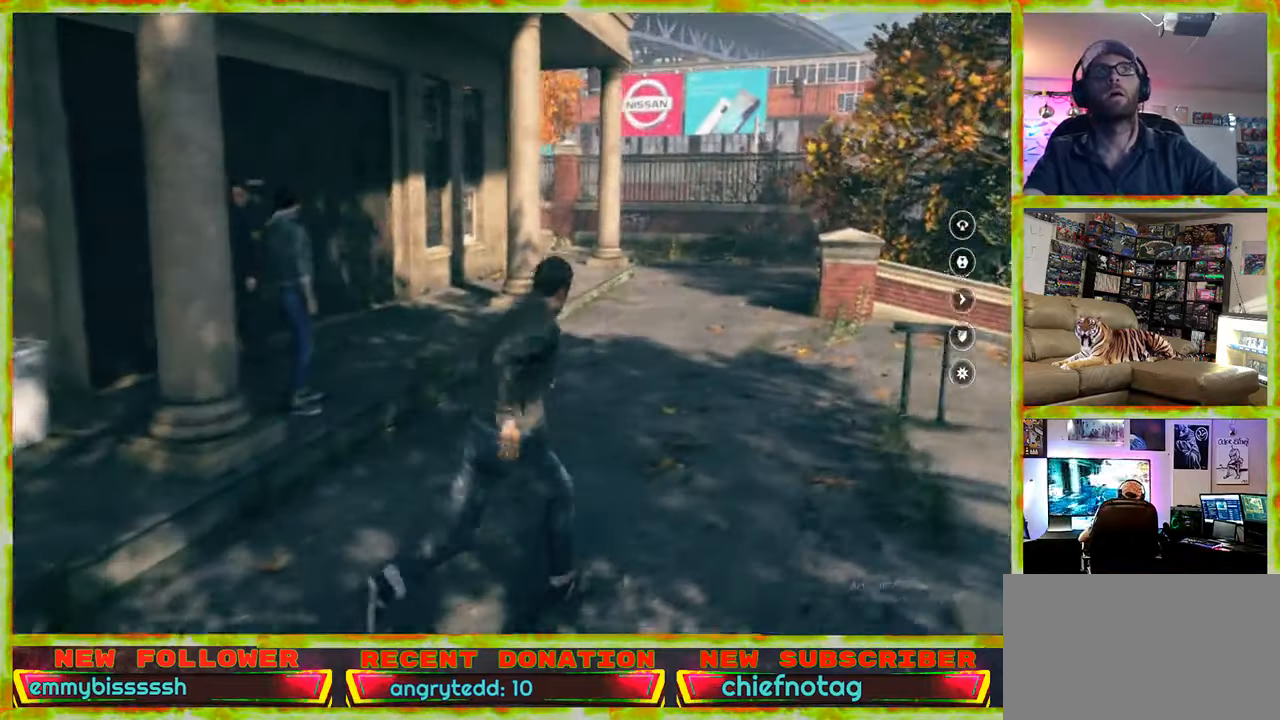
{"keys": ["w"], "mouse": [], "events": [[500, "shift", "up"]]}
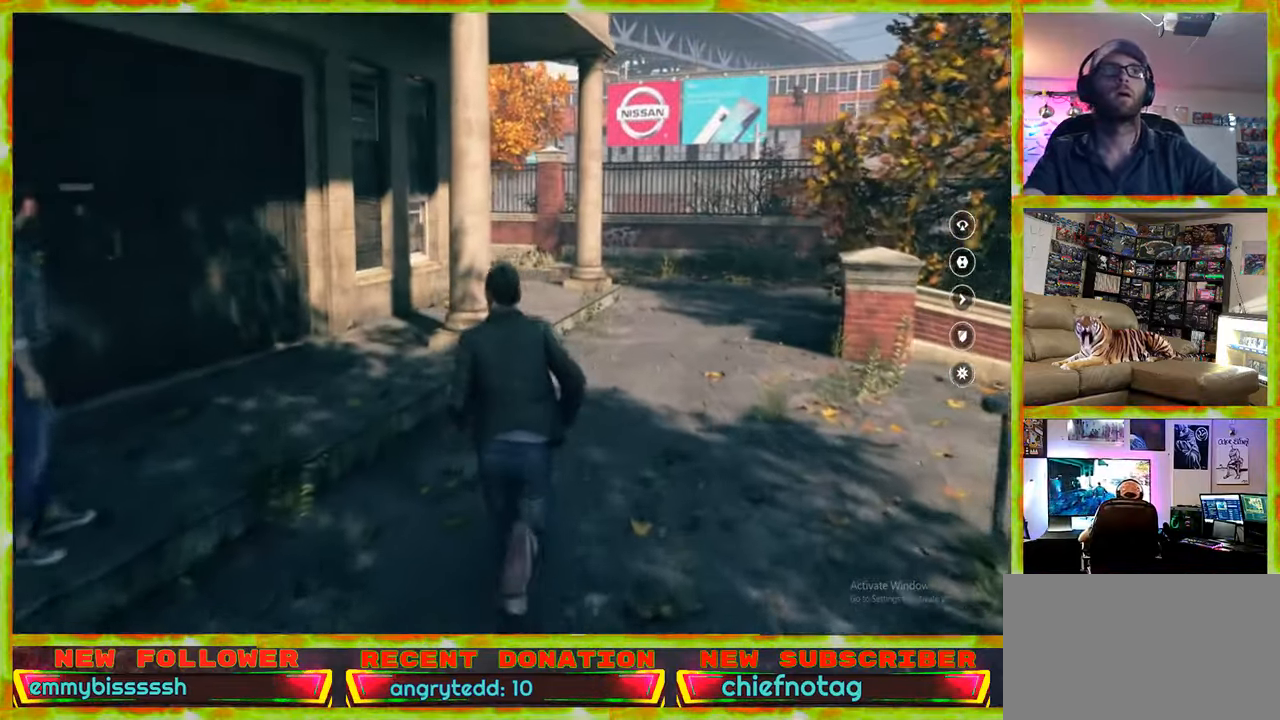
{"keys": ["w"], "mouse": [], "events": []}
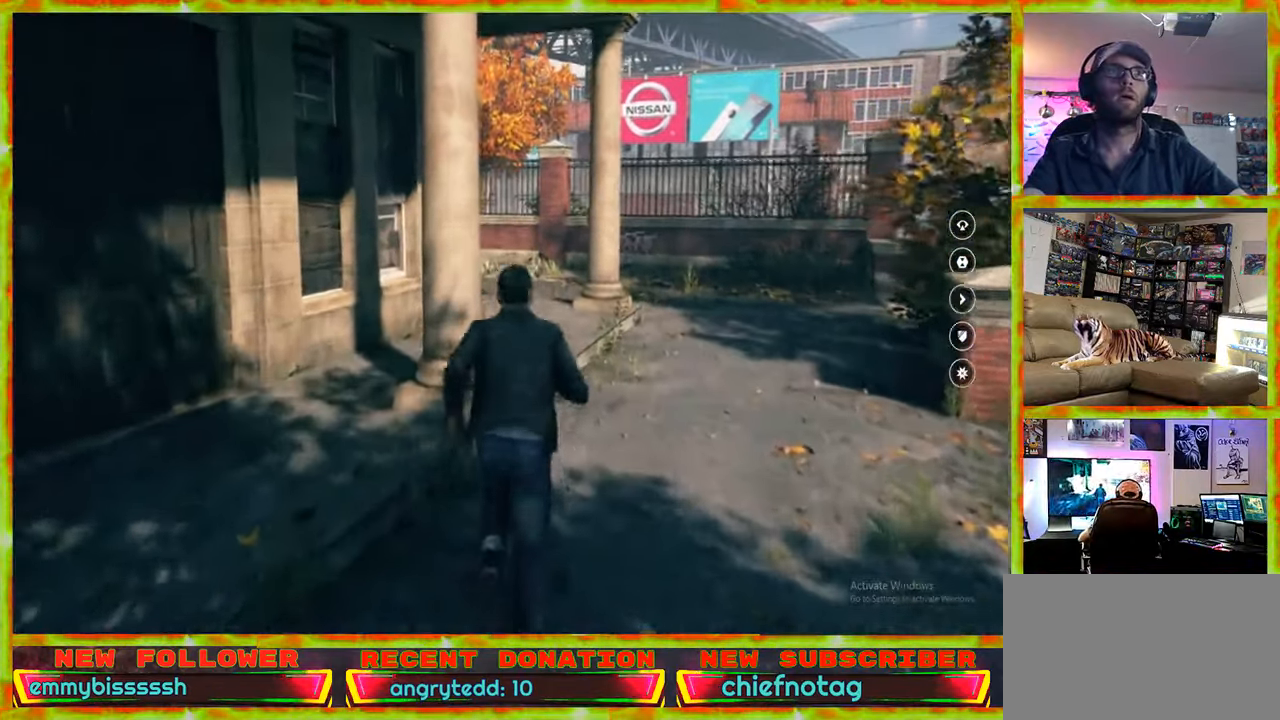
{"keys": ["w"], "mouse": [], "events": [[117, "shift", "down"], [200, "shift", "up"]]}
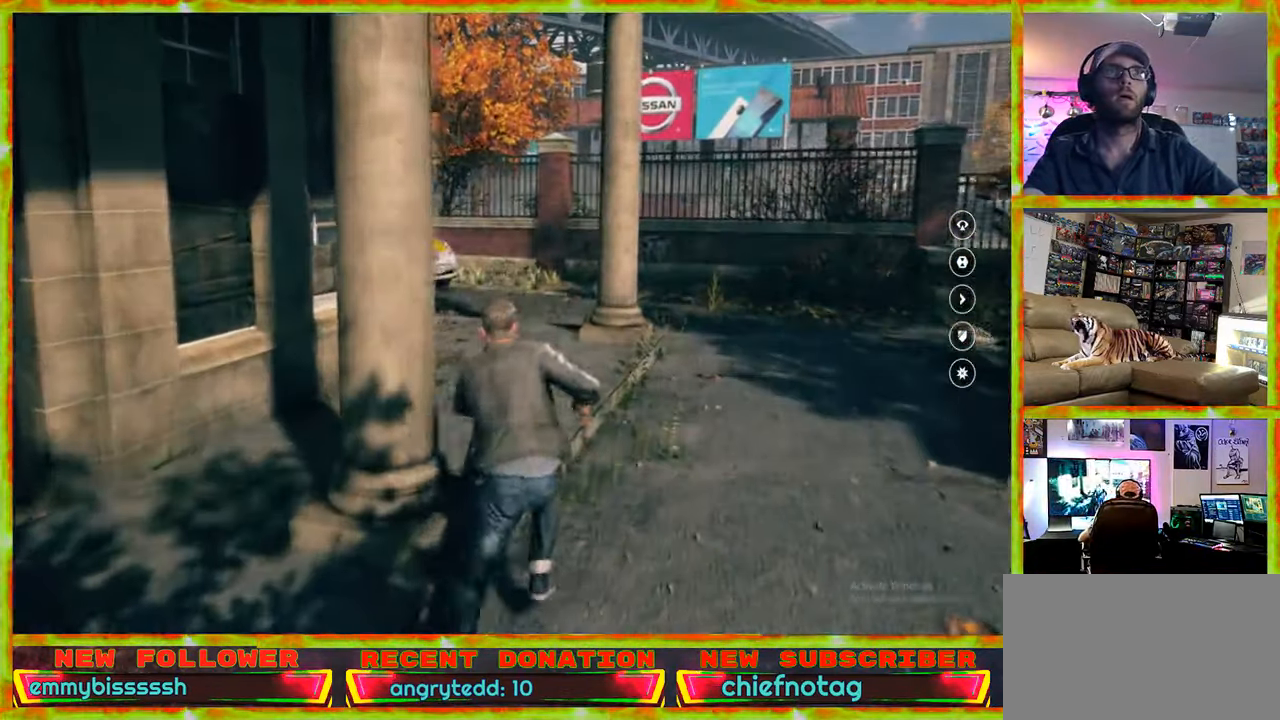
{"keys": ["w"], "mouse": [], "events": []}
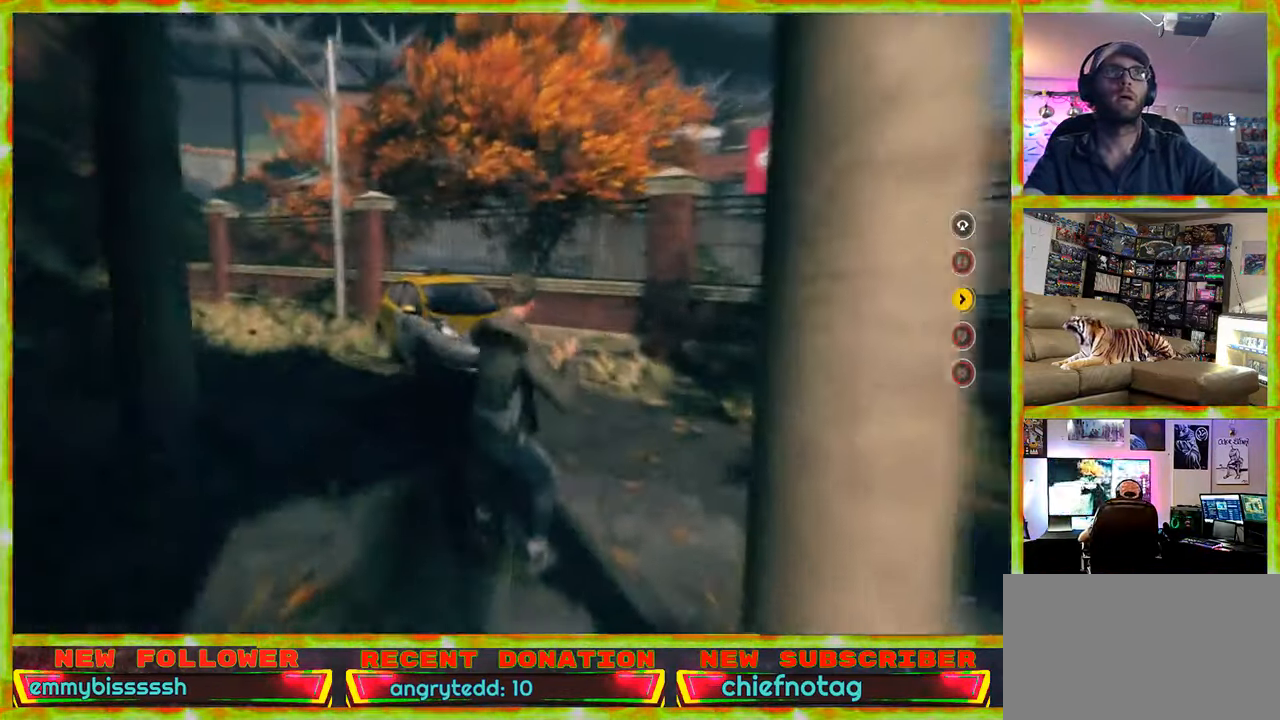
{"keys": ["w"], "mouse": [], "events": [[234, "a", "down"], [417, "a", "up"]]}
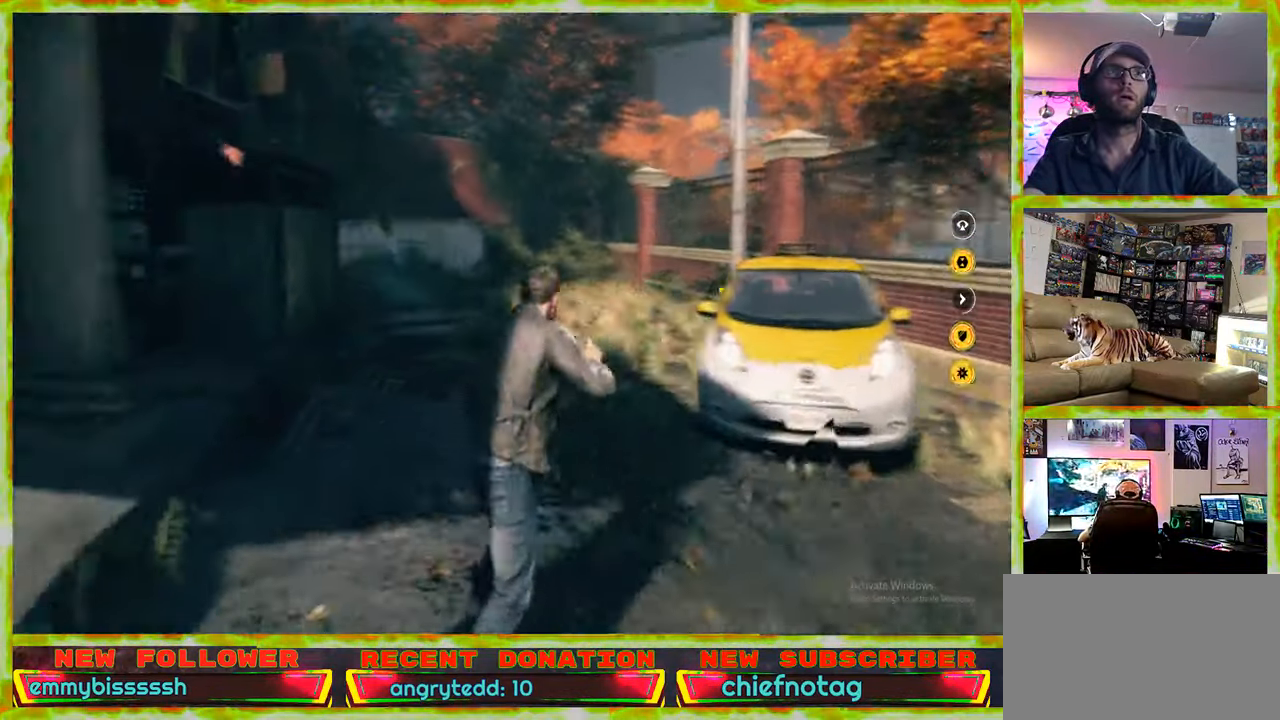
{"keys": ["shift", "w"], "mouse": [], "events": [[434, "shift", "down"]]}
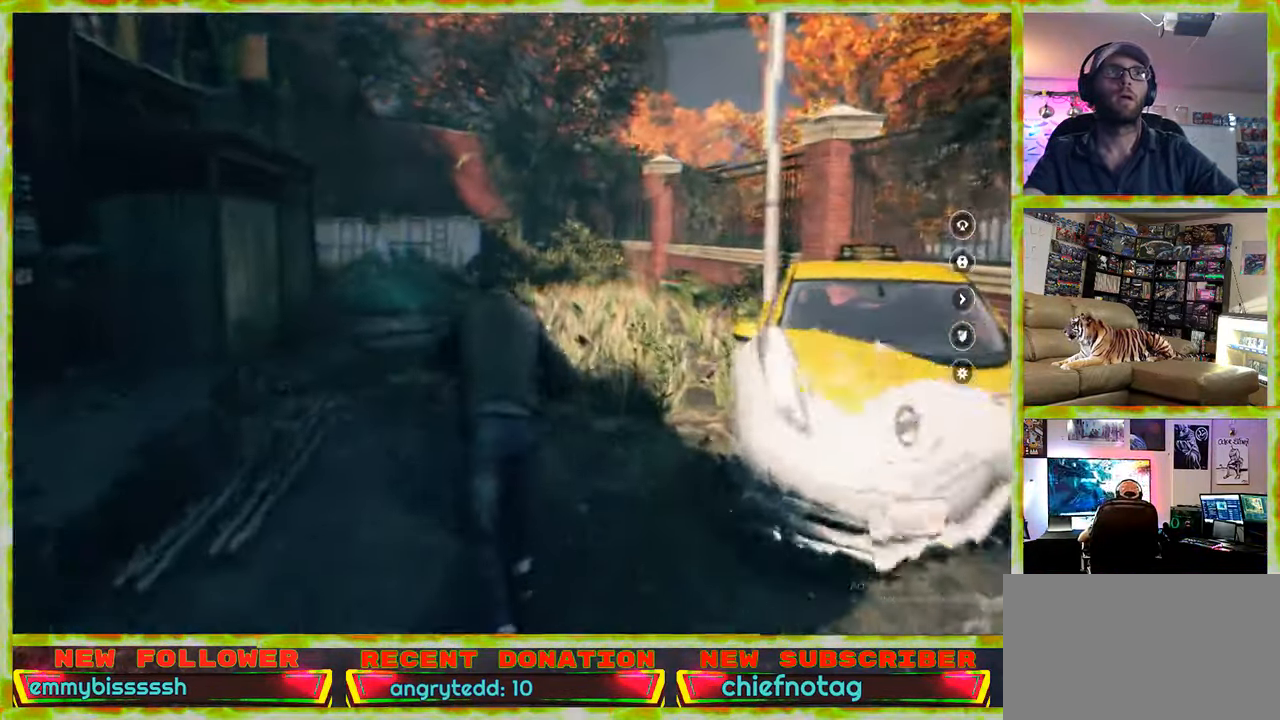
{"keys": ["w"], "mouse": [], "events": [[34, "shift", "up"]]}
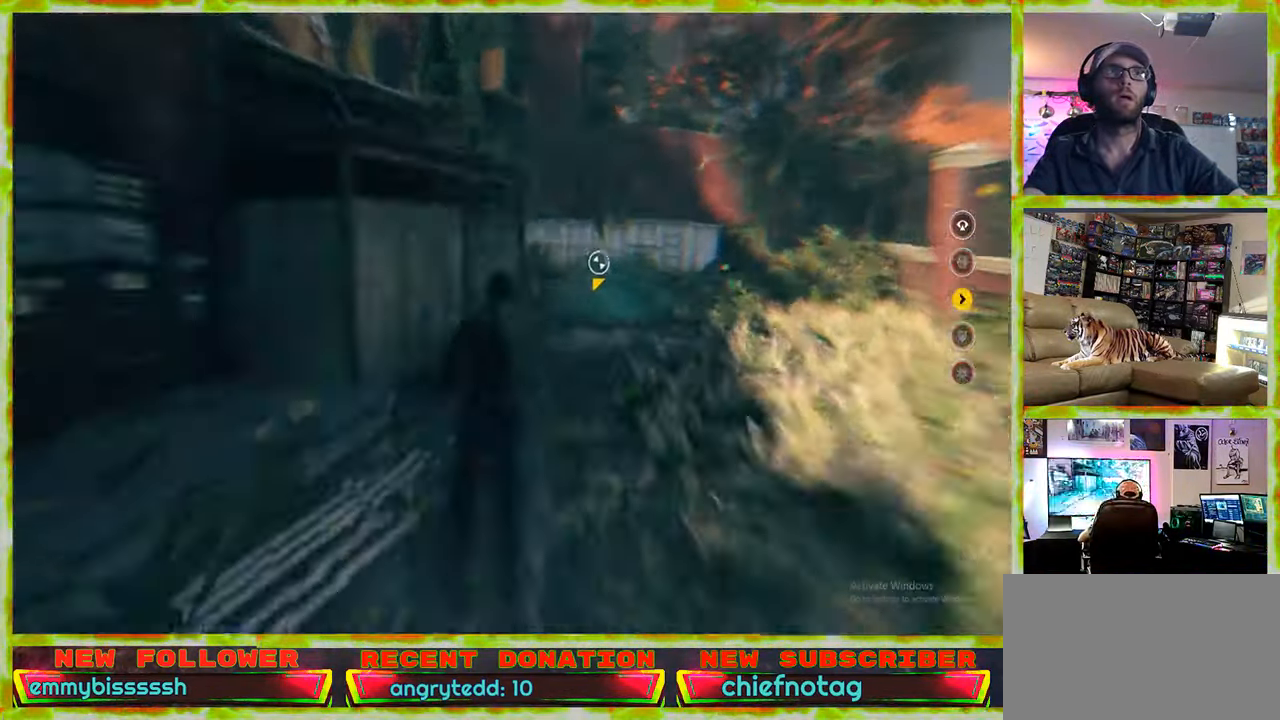
{"keys": ["d"], "mouse": [], "events": [[284, "d", "down"], [284, "w", "up"]]}
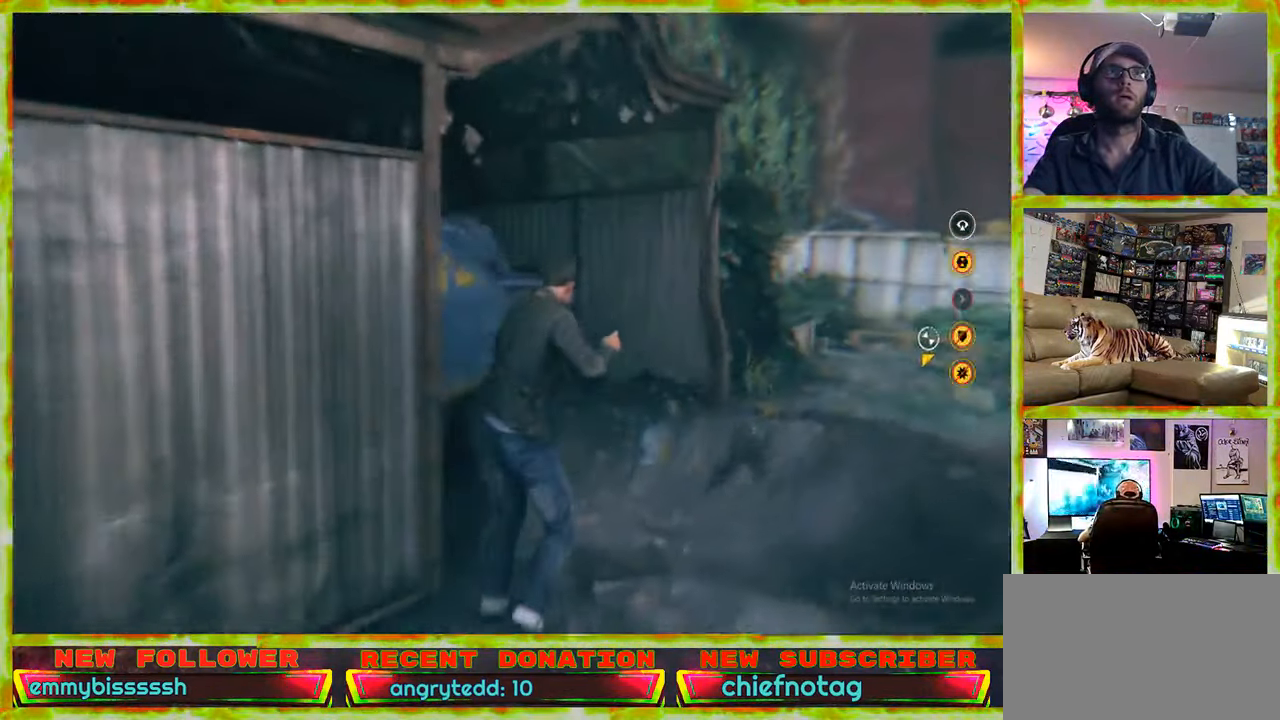
{"keys": ["s"], "mouse": [], "events": [[17, "s", "down"], [483, "d", "up"]]}
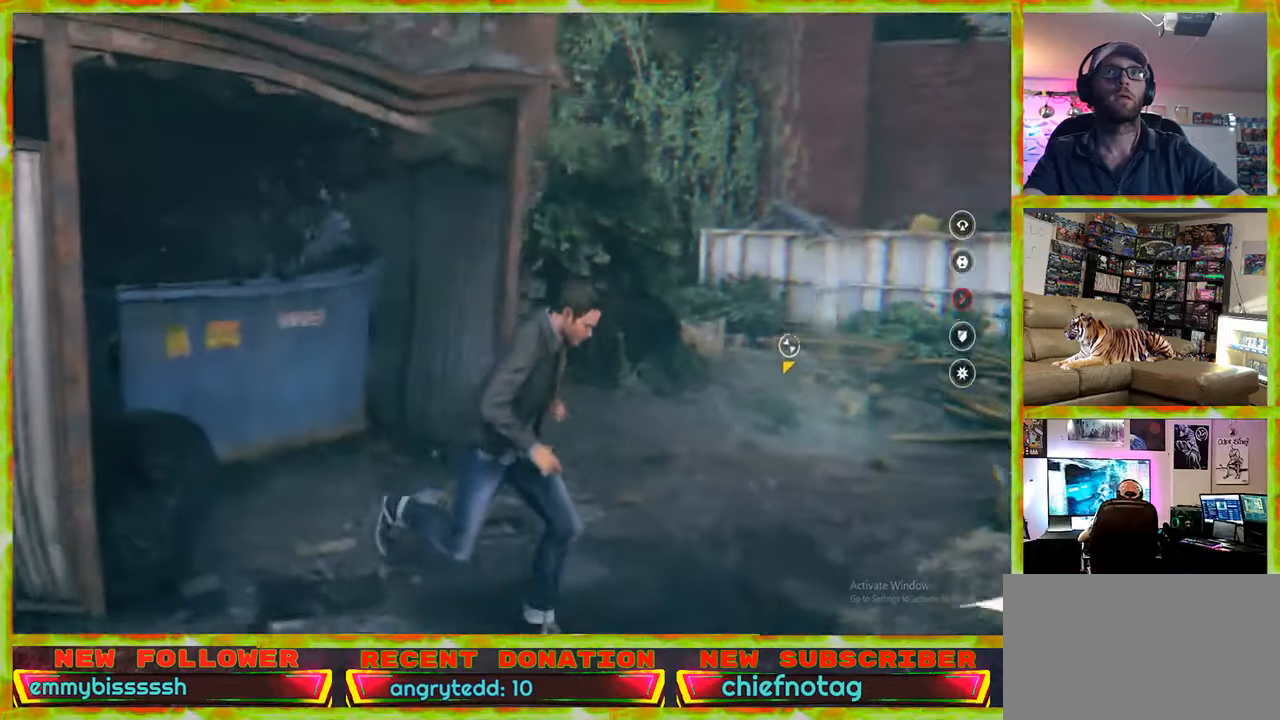
{"keys": ["e"], "mouse": [], "events": [[133, "e", "down"], [183, "s", "up"]]}
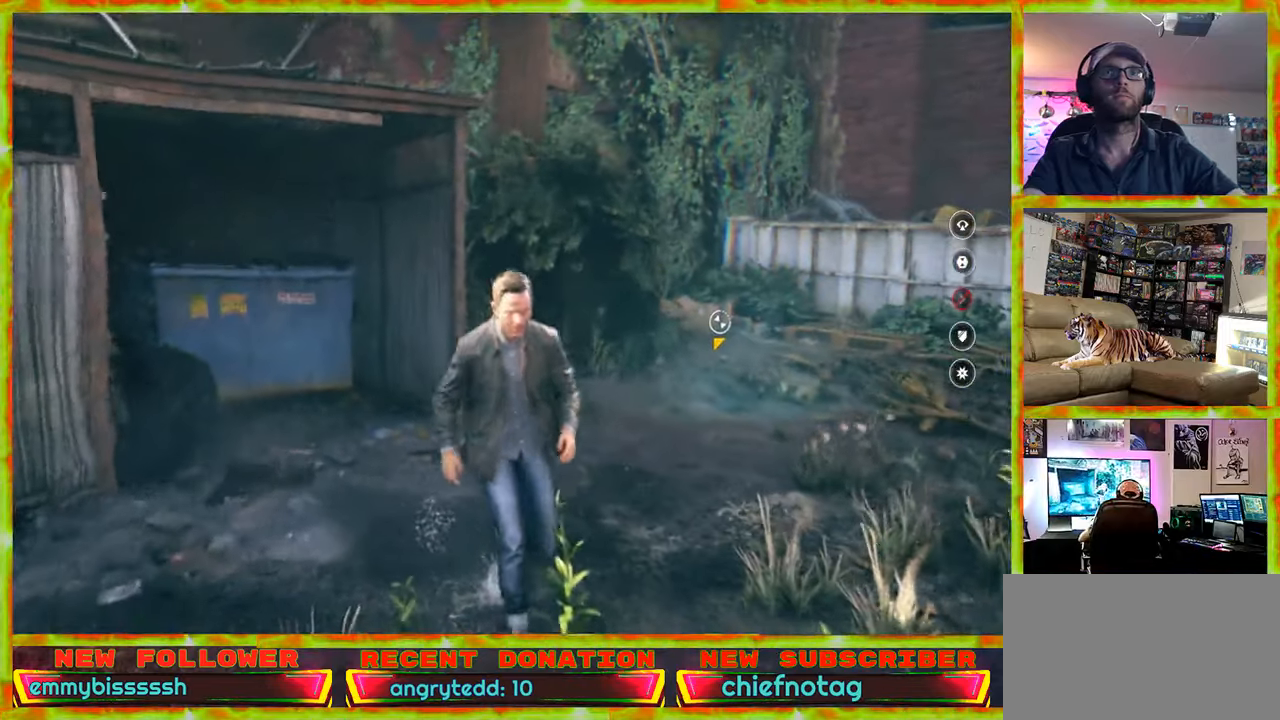
{"keys": ["w"], "mouse": [], "events": [[183, "e", "up"], [233, "w", "down"]]}
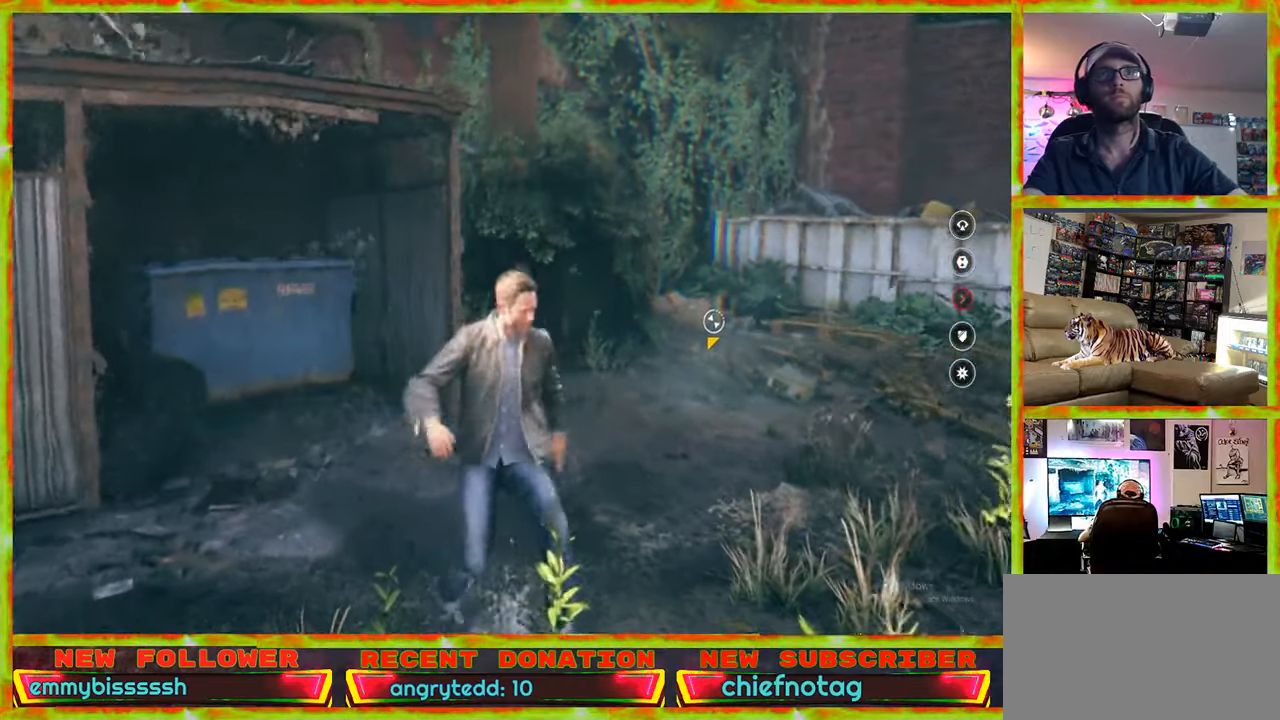
{"keys": [], "mouse": [], "events": [[16, "d", "down"], [433, "w", "up"], [483, "d", "up"]]}
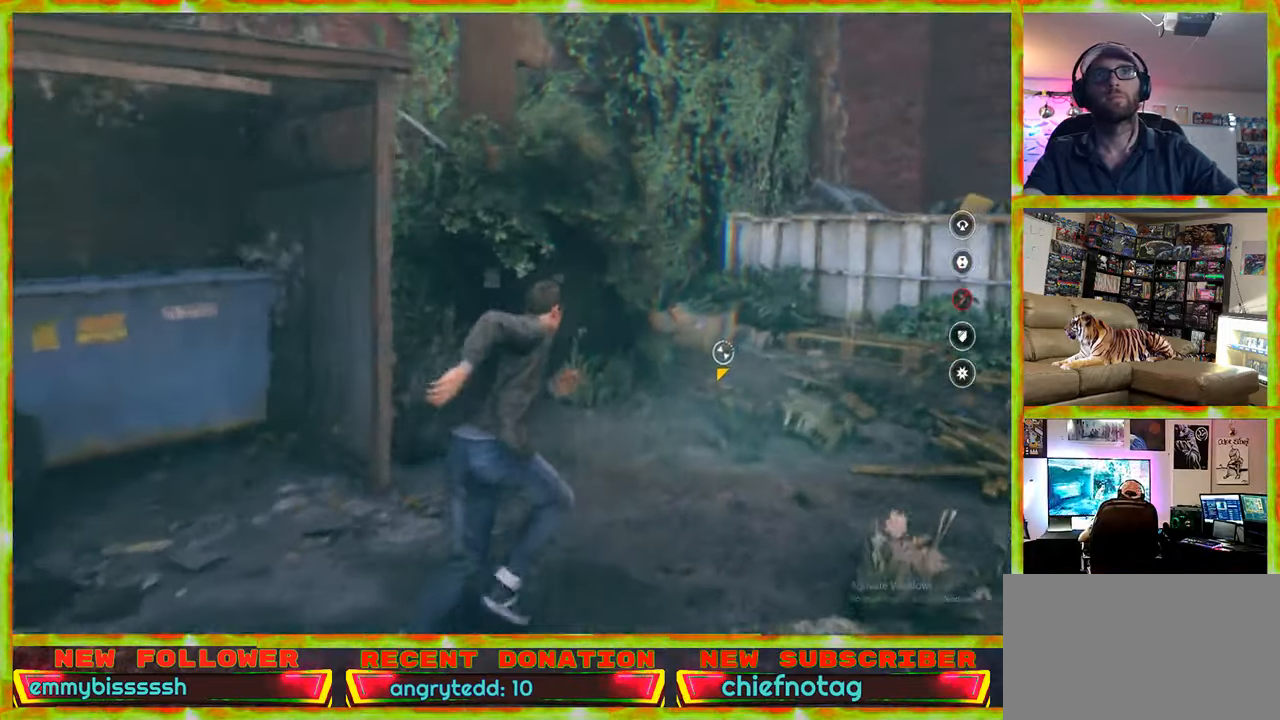
{"keys": ["q"], "mouse": [], "events": [[33, "q", "down"]]}
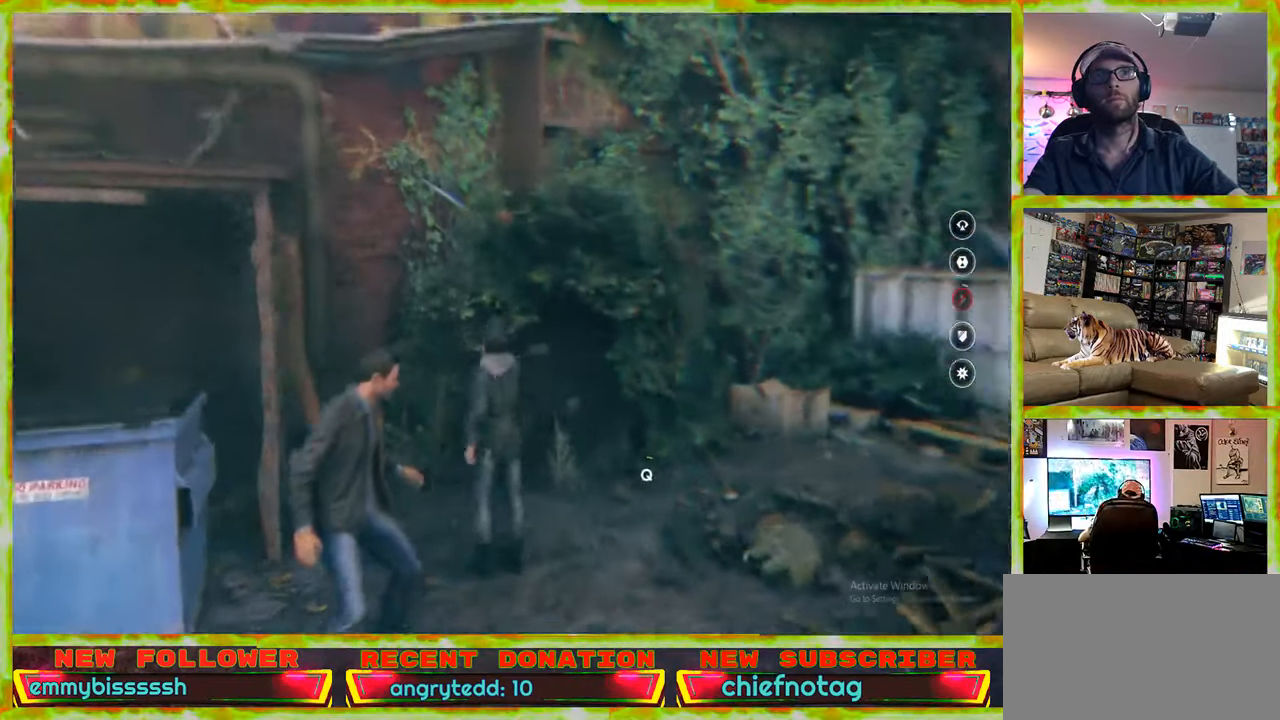
{"keys": ["q"], "mouse": [], "events": []}
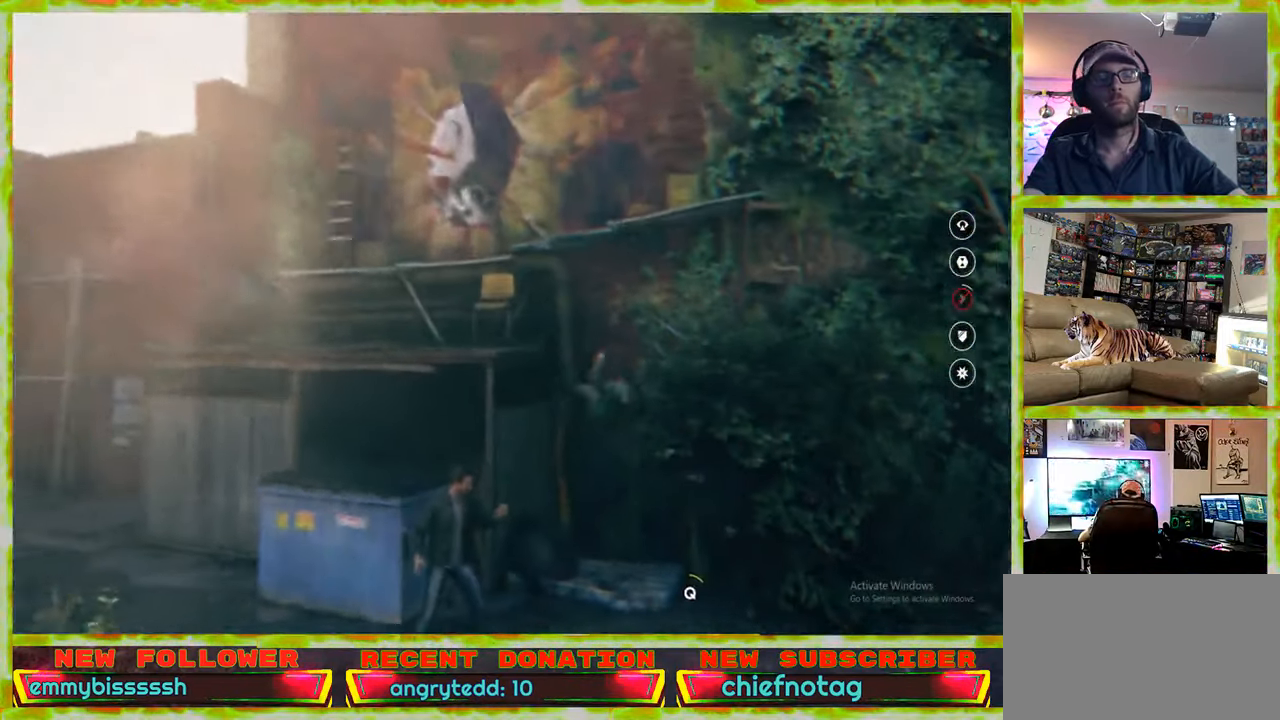
{"keys": ["q"], "mouse": [], "events": []}
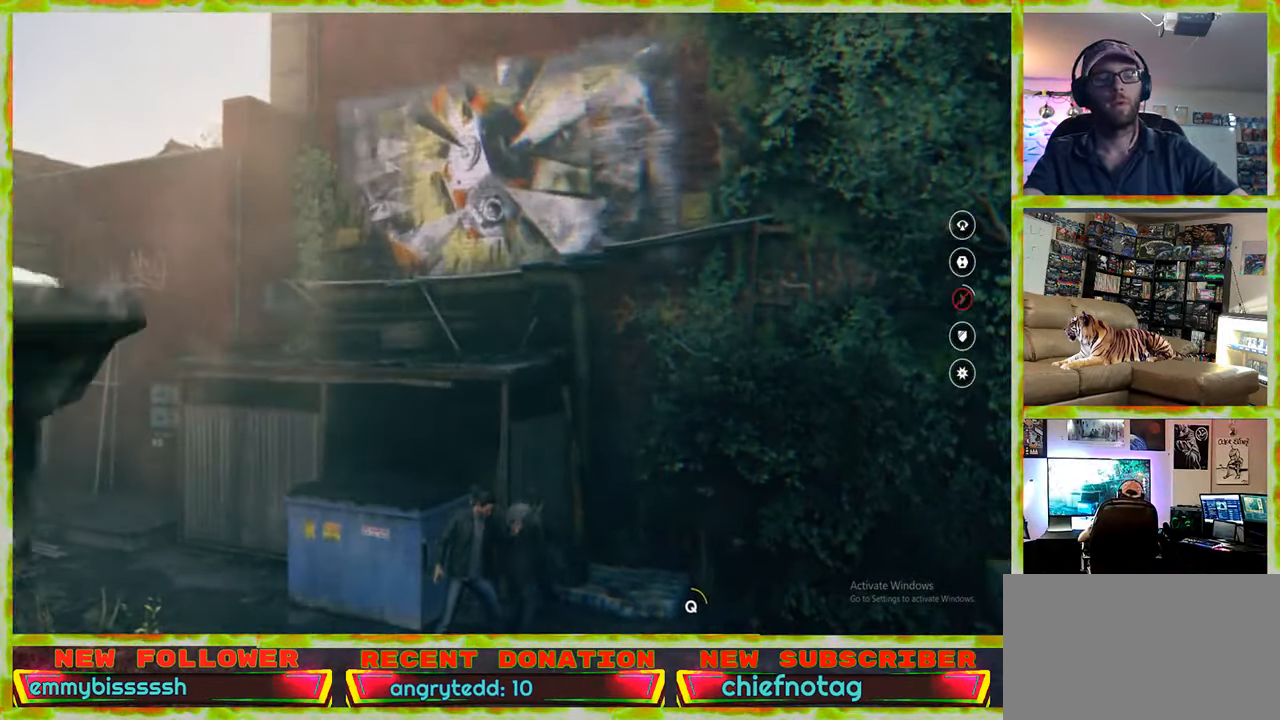
{"keys": ["q"], "mouse": [], "events": []}
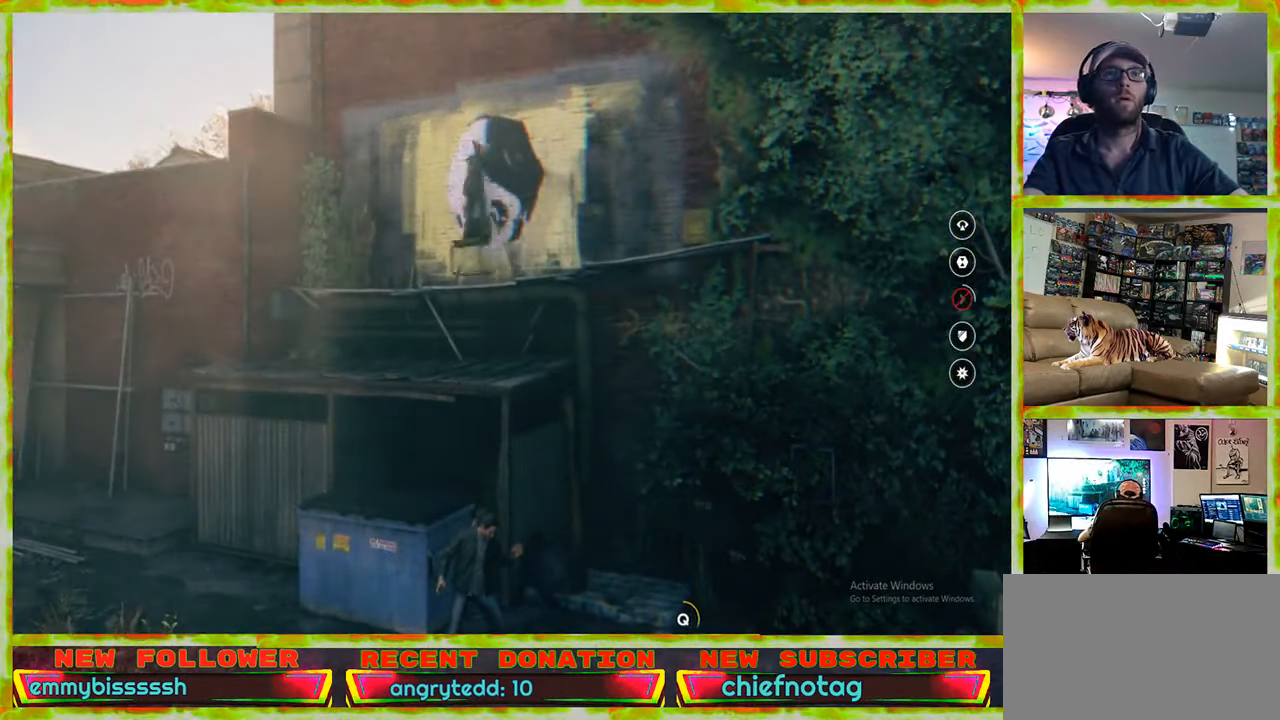
{"keys": ["q"], "mouse": [], "events": []}
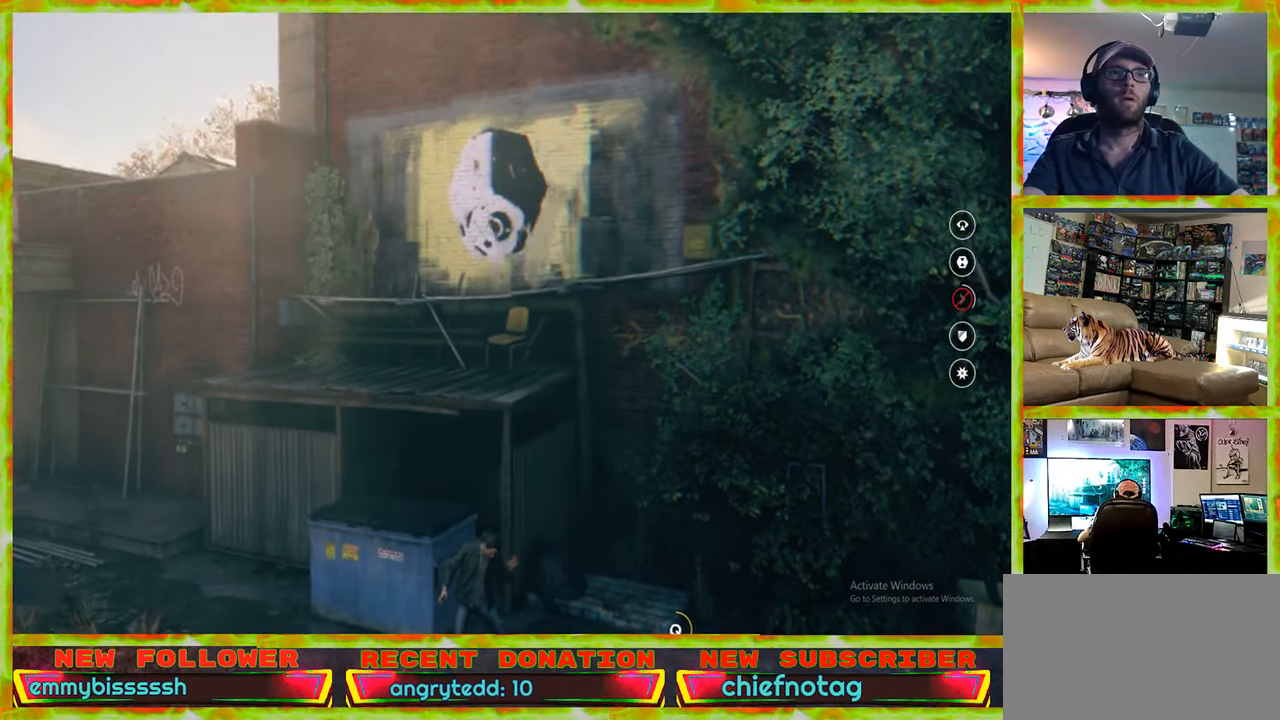
{"keys": ["q"], "mouse": [], "events": []}